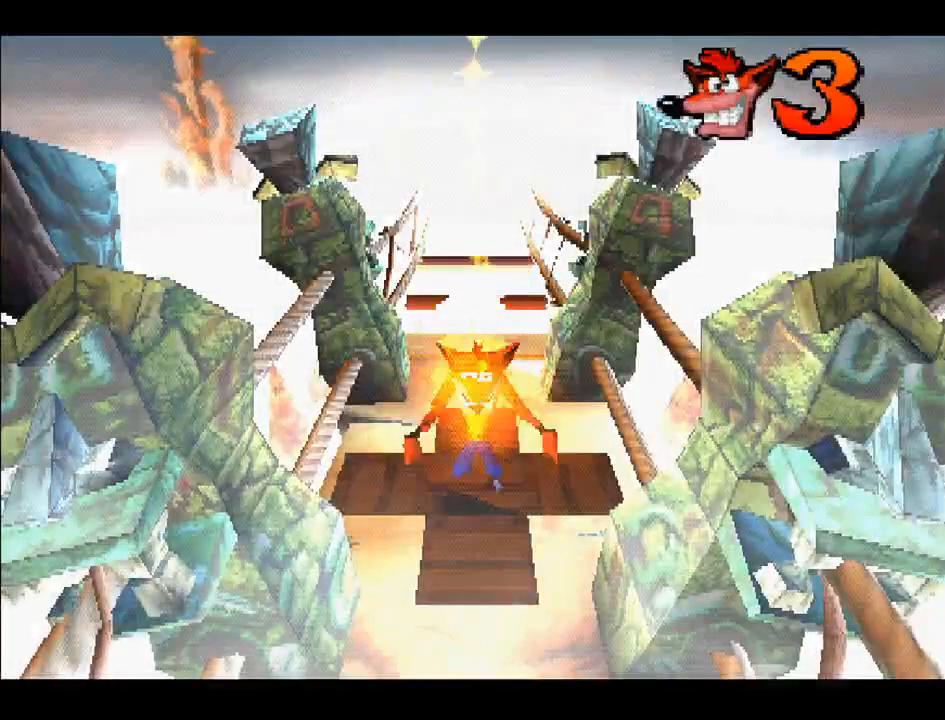
Gameplay with a controller (PlayStation layout); each line is a JSON object with the inputs held at the frame after it (dt_ms = milliseconds from this image to that frame). "events" lists button and stick changes between this image and that frame as [ms after this image, input, new state], when the widget could be followed in between. Not read: L3 R3 left_stick.
{"dt_ms": 500, "buttons": ["DPAD_UP"], "right_stick": "center", "events": [[500, "DPAD_UP", "down"]]}
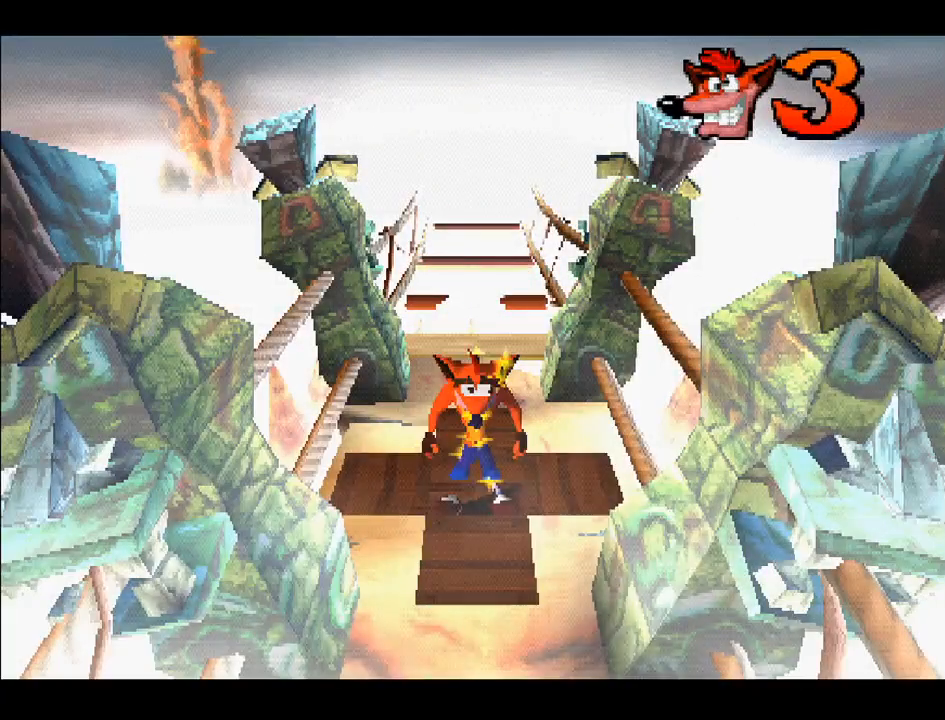
{"dt_ms": 500, "buttons": ["DPAD_UP"], "right_stick": "center", "events": []}
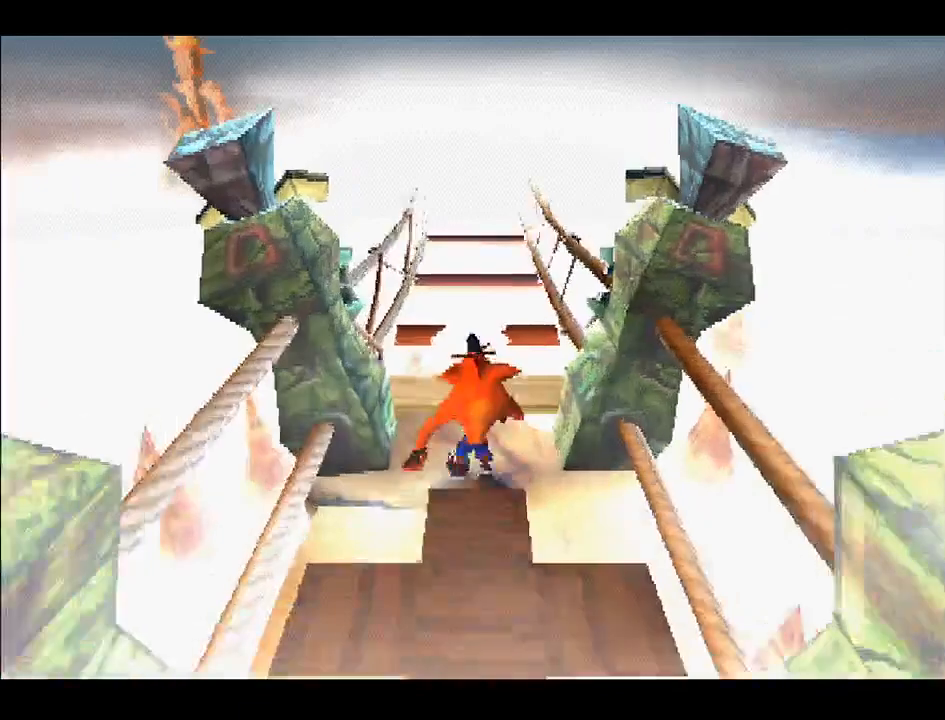
{"dt_ms": 500, "buttons": ["CROSS", "DPAD_UP"], "right_stick": "center", "events": [[400, "CROSS", "down"]]}
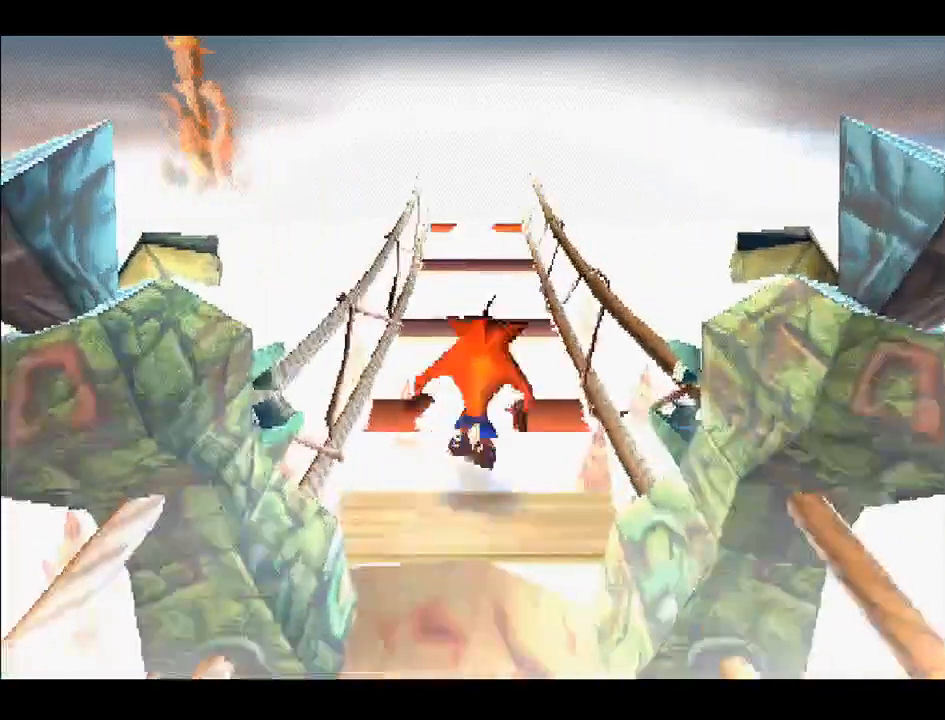
{"dt_ms": 500, "buttons": ["DPAD_UP"], "right_stick": "center", "events": [[450, "CROSS", "up"]]}
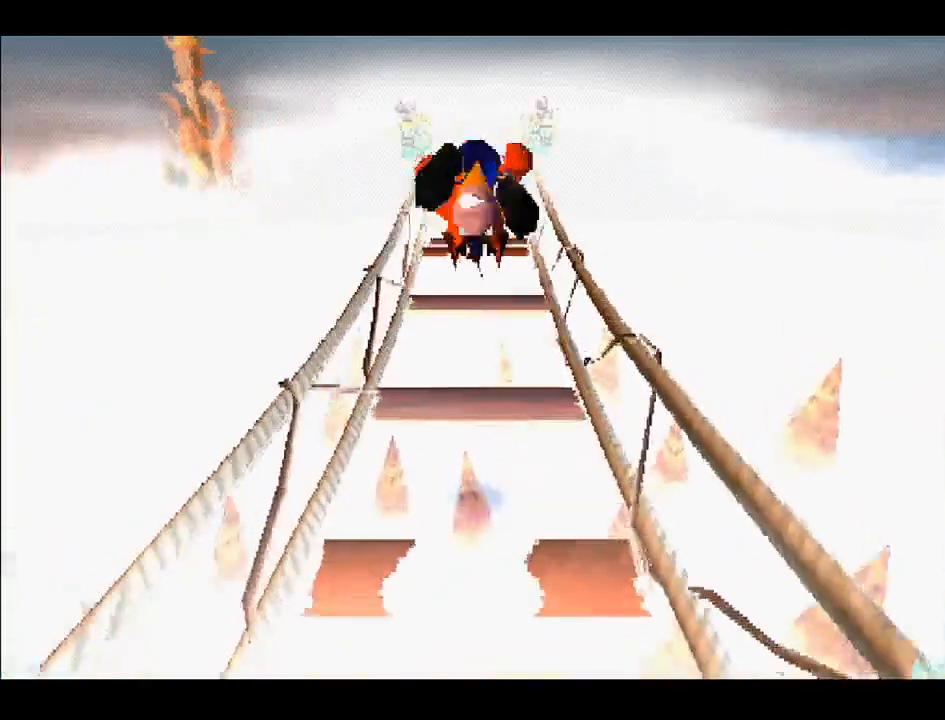
{"dt_ms": 500, "buttons": ["CROSS", "DPAD_UP"], "right_stick": "center", "events": [[283, "CROSS", "down"]]}
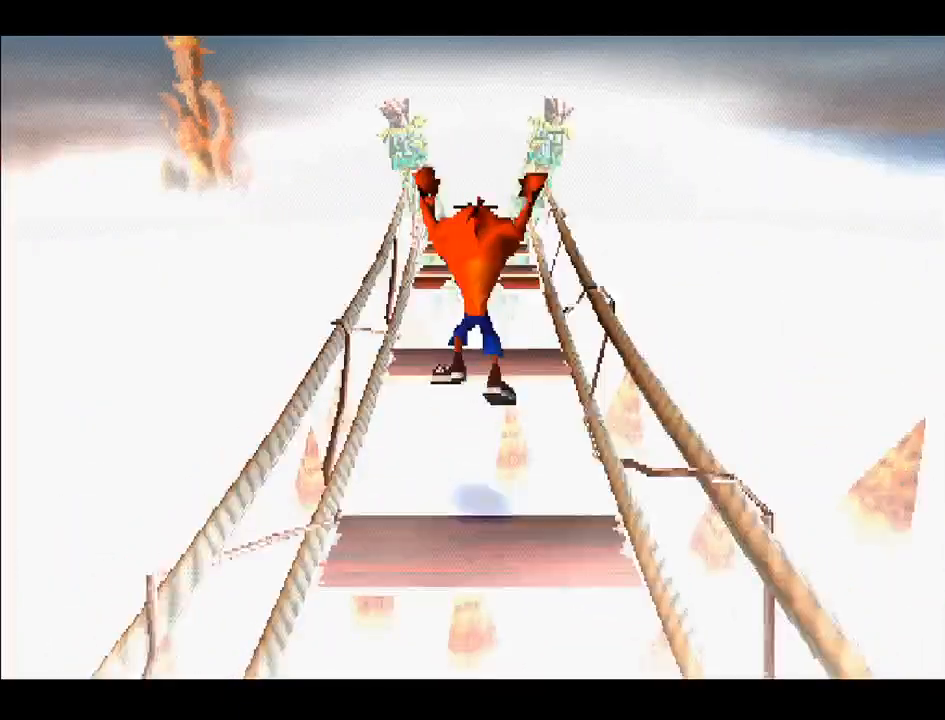
{"dt_ms": 1000, "buttons": ["DPAD_UP"], "right_stick": "center"}
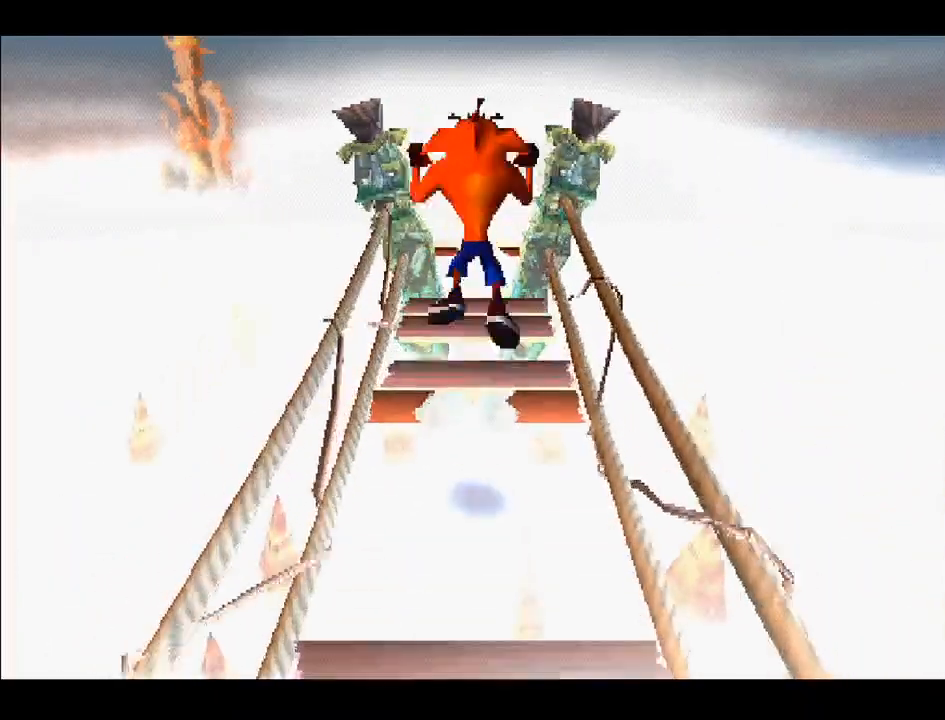
{"dt_ms": 500, "buttons": ["CROSS", "DPAD_UP"], "right_stick": "center"}
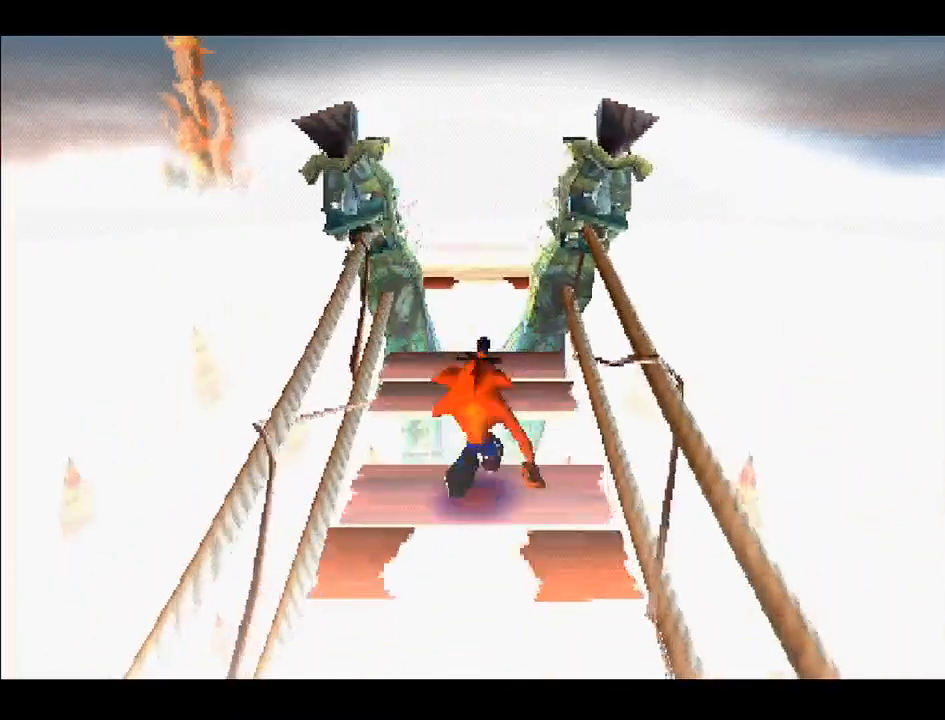
{"dt_ms": 500, "buttons": ["DPAD_UP"], "right_stick": "center", "events": [[83, "CROSS", "up"]]}
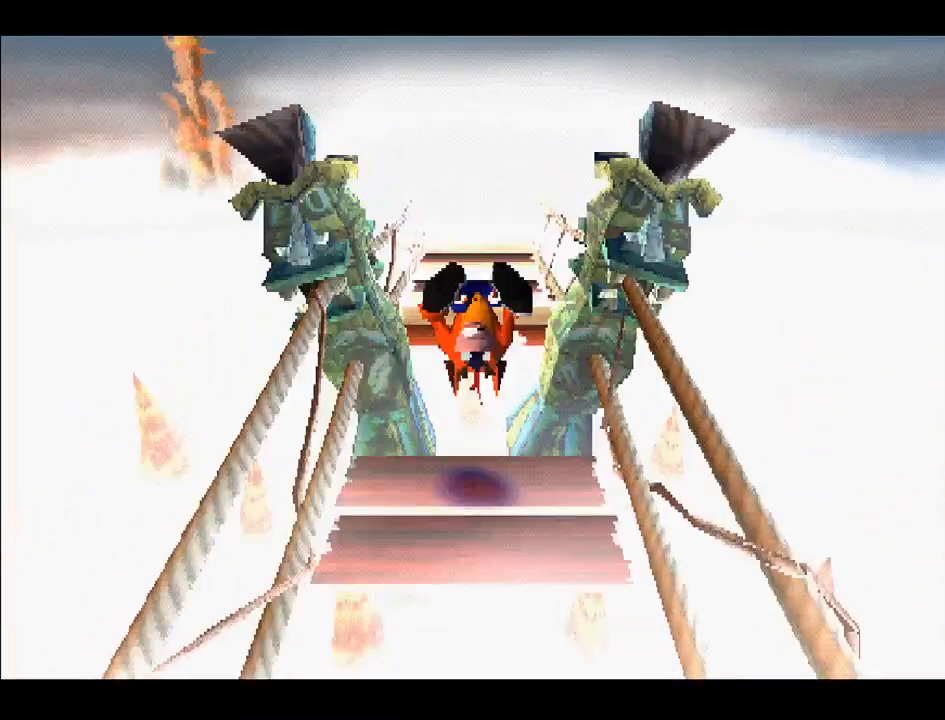
{"dt_ms": 500, "buttons": ["DPAD_UP"], "right_stick": "center", "events": [[133, "CROSS", "down"], [367, "CROSS", "up"]]}
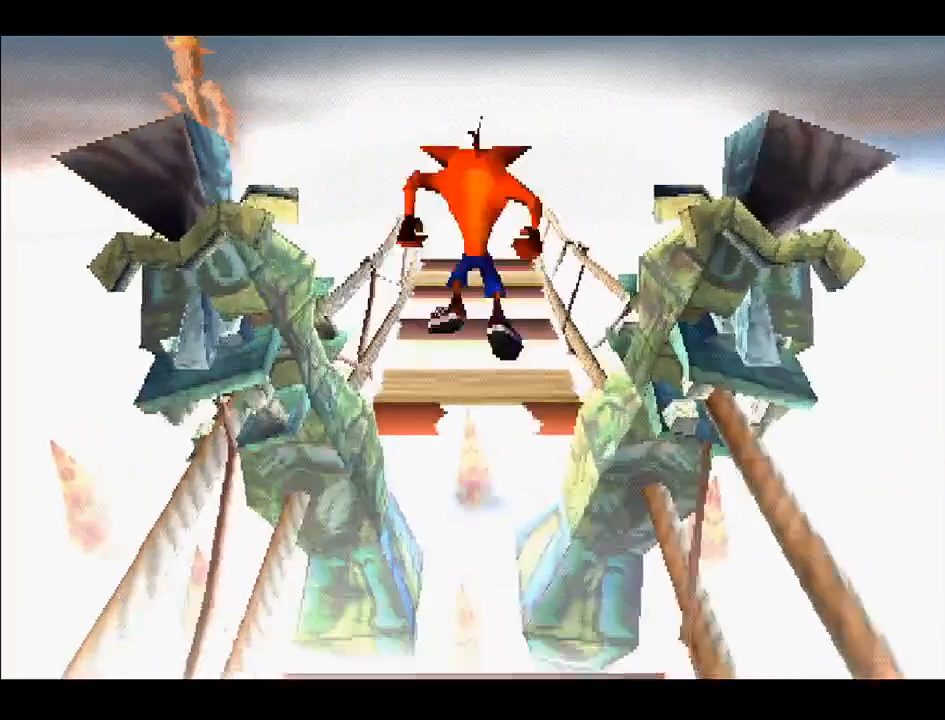
{"dt_ms": 500, "buttons": ["DPAD_UP"], "right_stick": "center", "events": []}
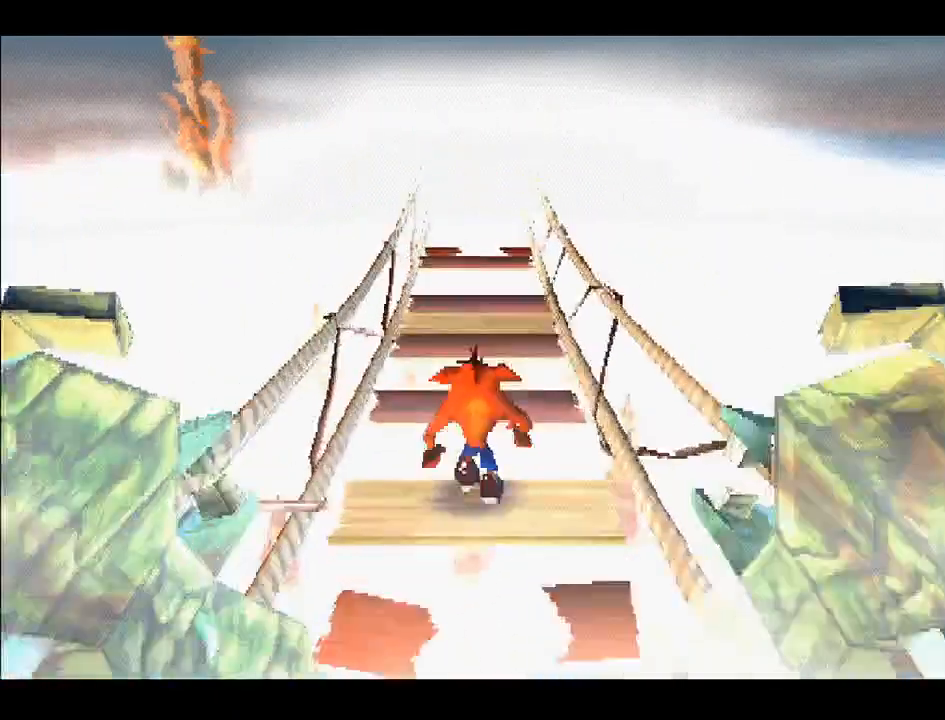
{"dt_ms": 500, "buttons": ["DPAD_UP"], "right_stick": "center", "events": [[67, "CROSS", "down"], [200, "CROSS", "up"]]}
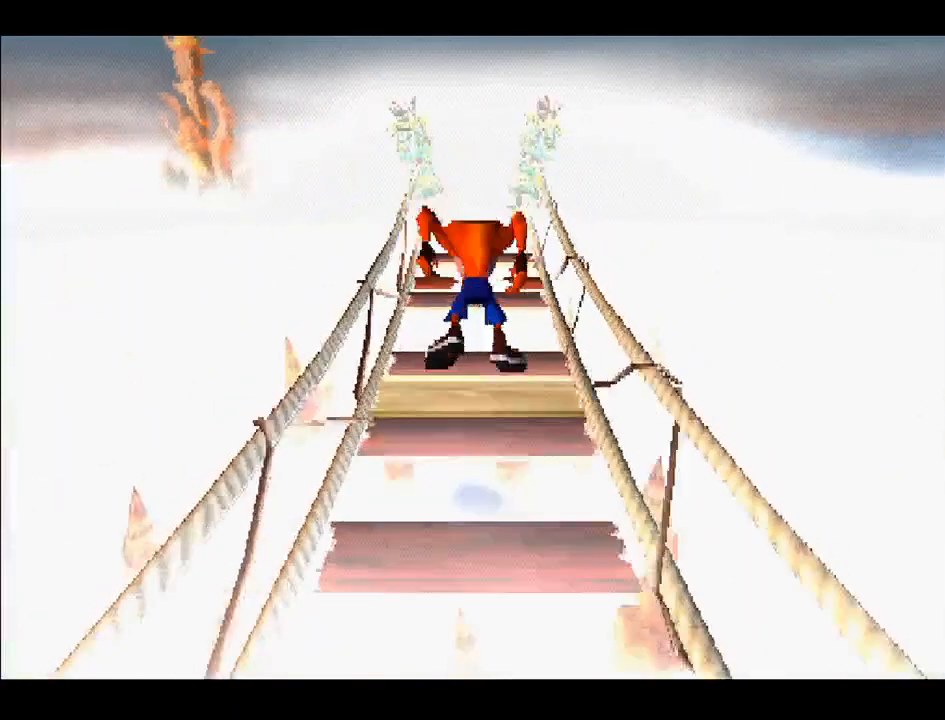
{"dt_ms": 500, "buttons": ["DPAD_UP"], "right_stick": "center", "events": []}
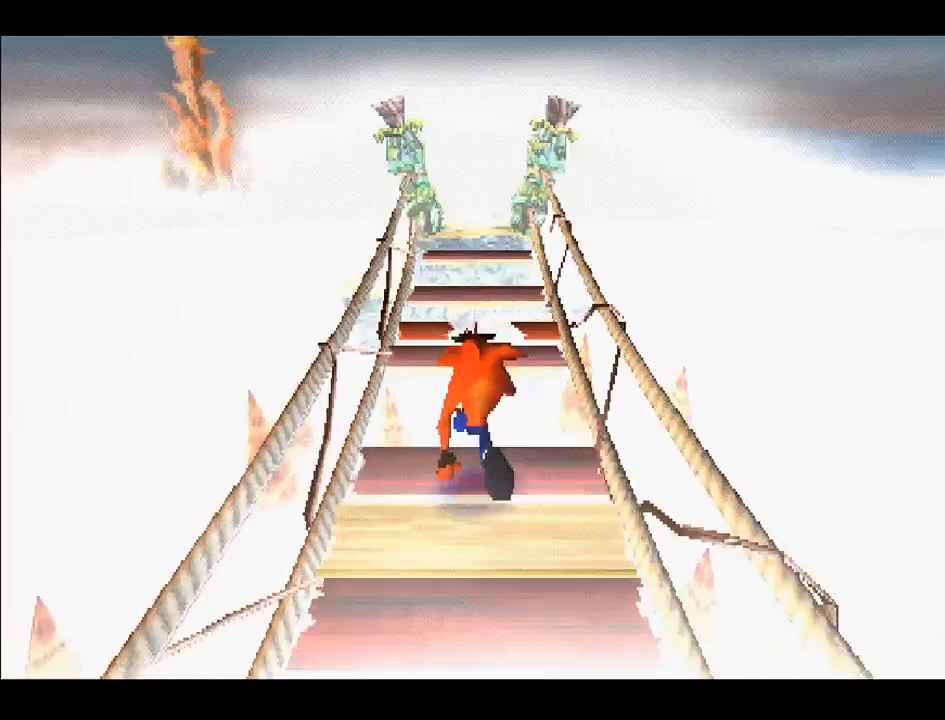
{"dt_ms": 500, "buttons": [], "right_stick": "center", "events": [[117, "CROSS", "down"], [267, "CROSS", "up"], [500, "DPAD_UP", "up"]]}
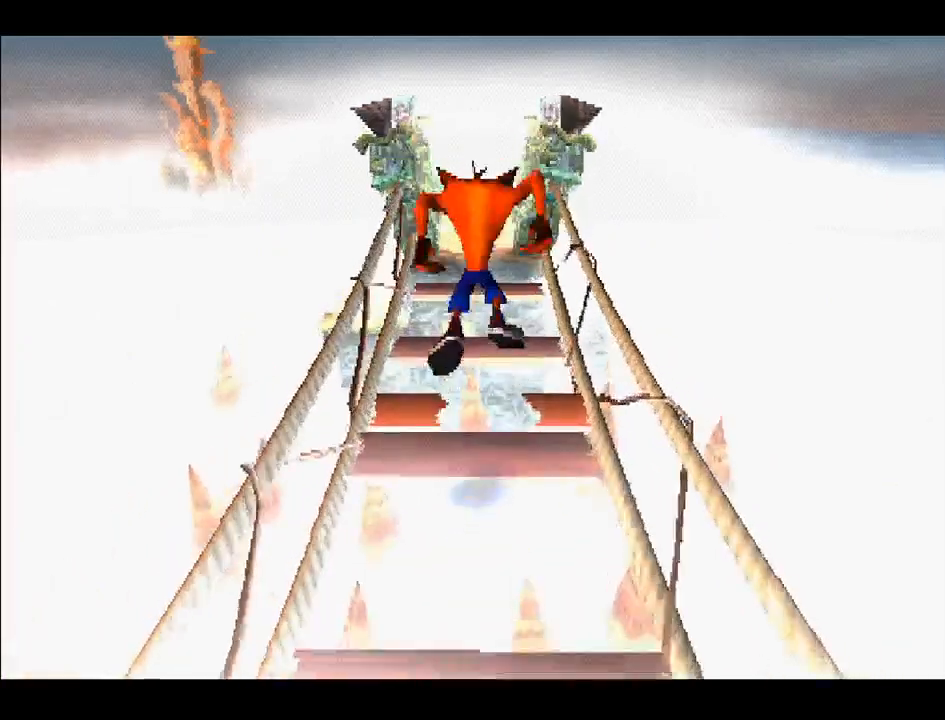
{"dt_ms": 500, "buttons": [], "right_stick": "center", "events": [[167, "DPAD_DOWN", "down"], [400, "DPAD_DOWN", "up"]]}
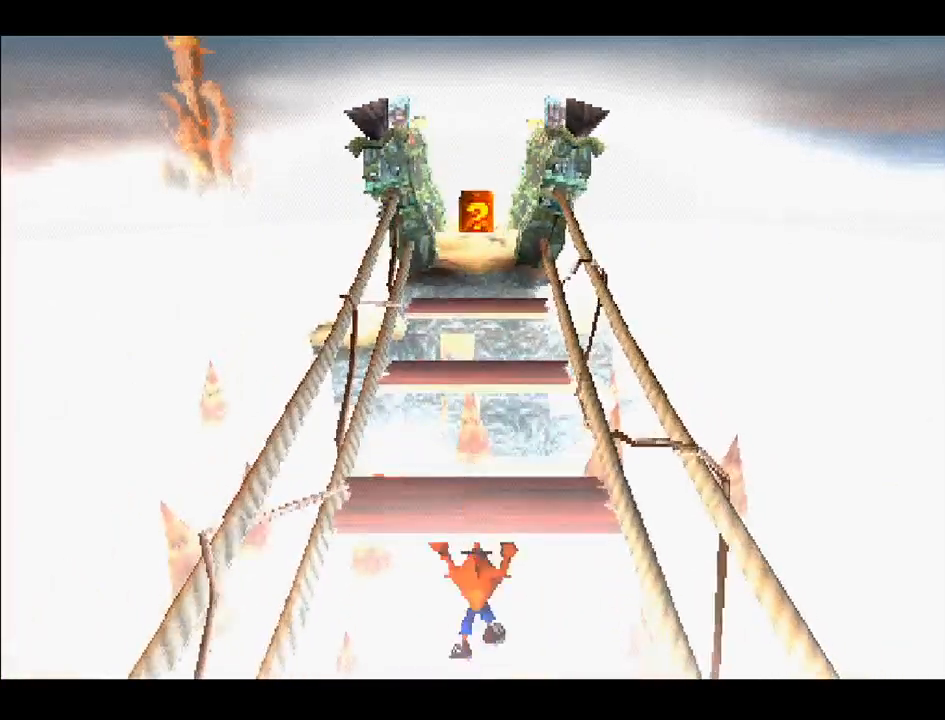
{"dt_ms": 500, "buttons": [], "right_stick": "center", "events": [[50, "DPAD_UP", "down"], [183, "DPAD_UP", "up"]]}
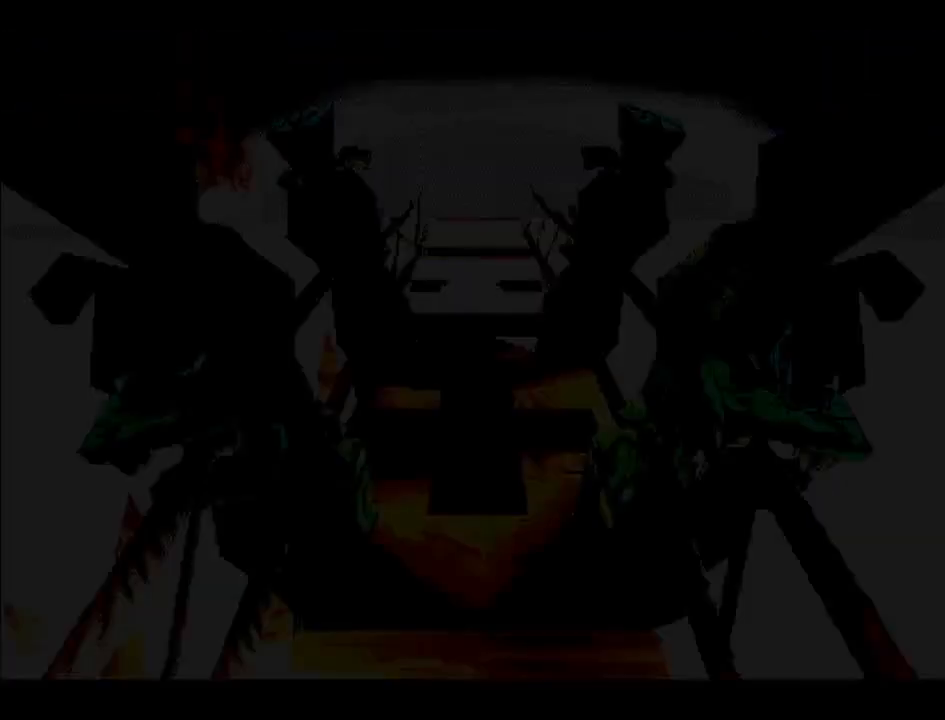
{"dt_ms": 500, "buttons": ["DPAD_UP"], "right_stick": "center", "events": [[483, "DPAD_UP", "down"]]}
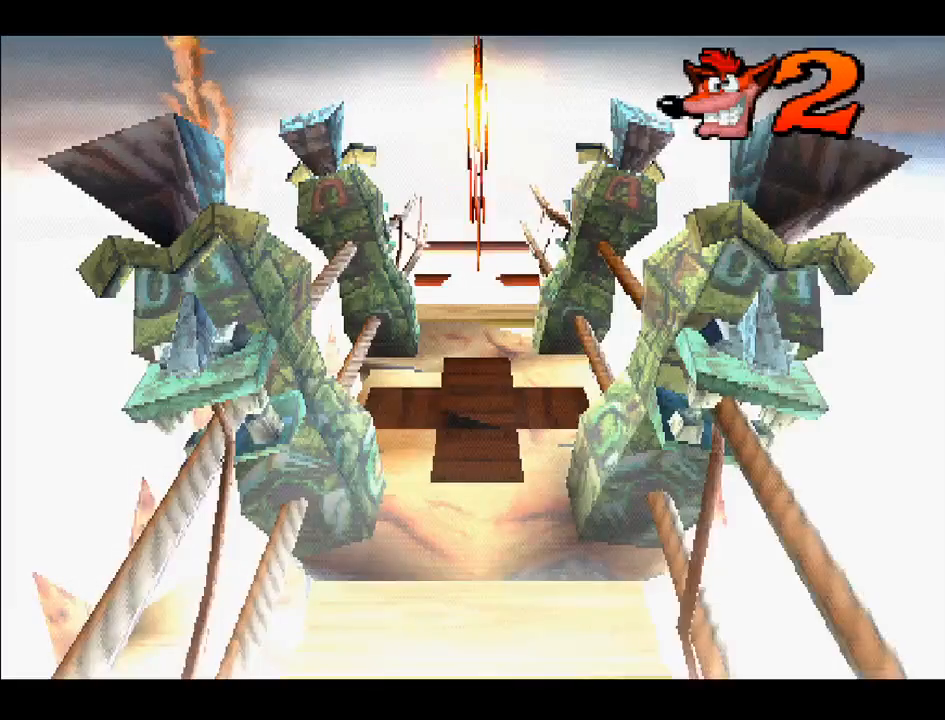
{"dt_ms": 500, "buttons": ["DPAD_UP"], "right_stick": "center", "events": []}
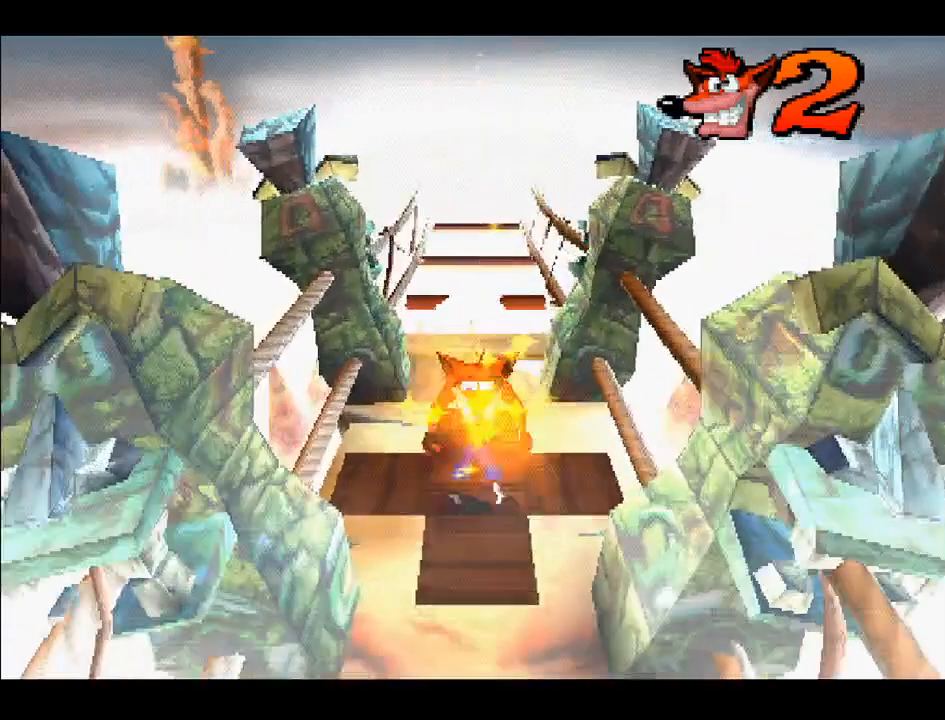
{"dt_ms": 500, "buttons": ["DPAD_UP"], "right_stick": "center", "events": []}
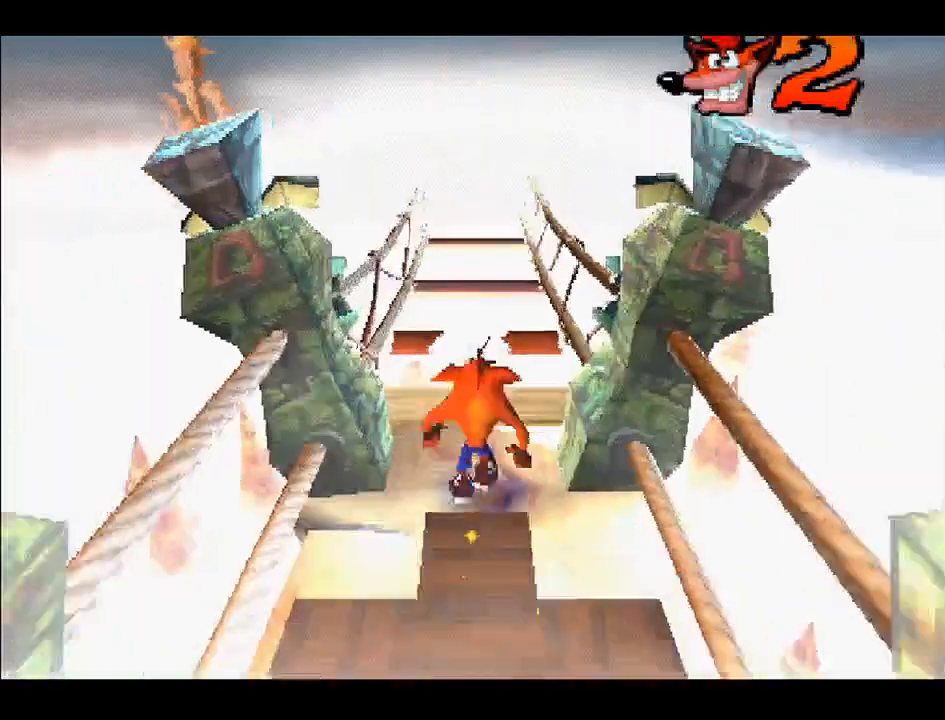
{"dt_ms": 500, "buttons": ["CROSS", "DPAD_UP"], "right_stick": "center", "events": [[300, "CROSS", "down"]]}
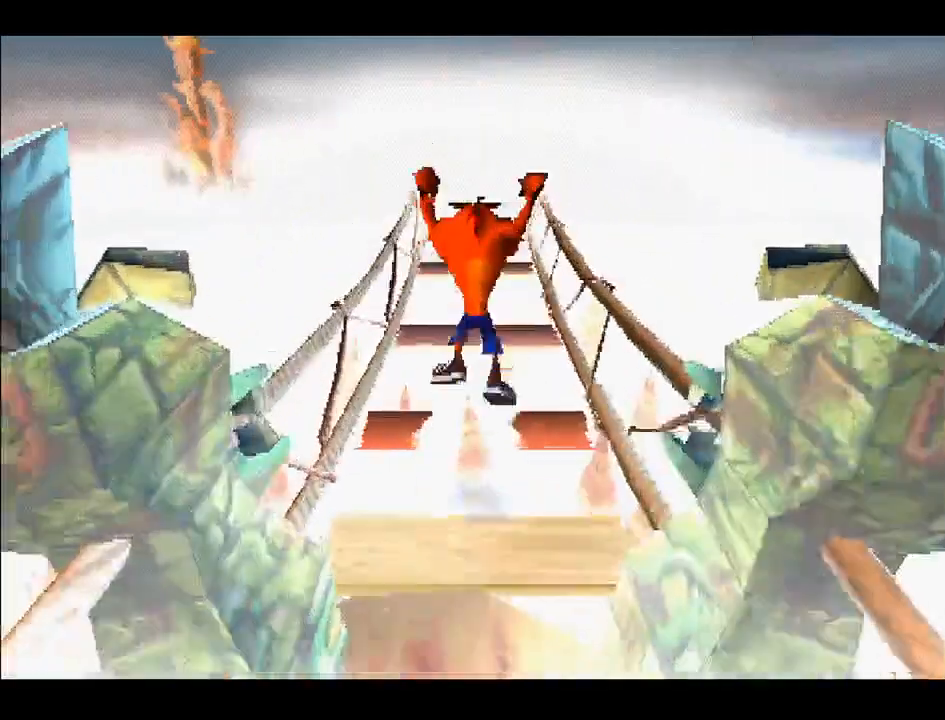
{"dt_ms": 500, "buttons": ["CROSS", "DPAD_UP"], "right_stick": "center", "events": []}
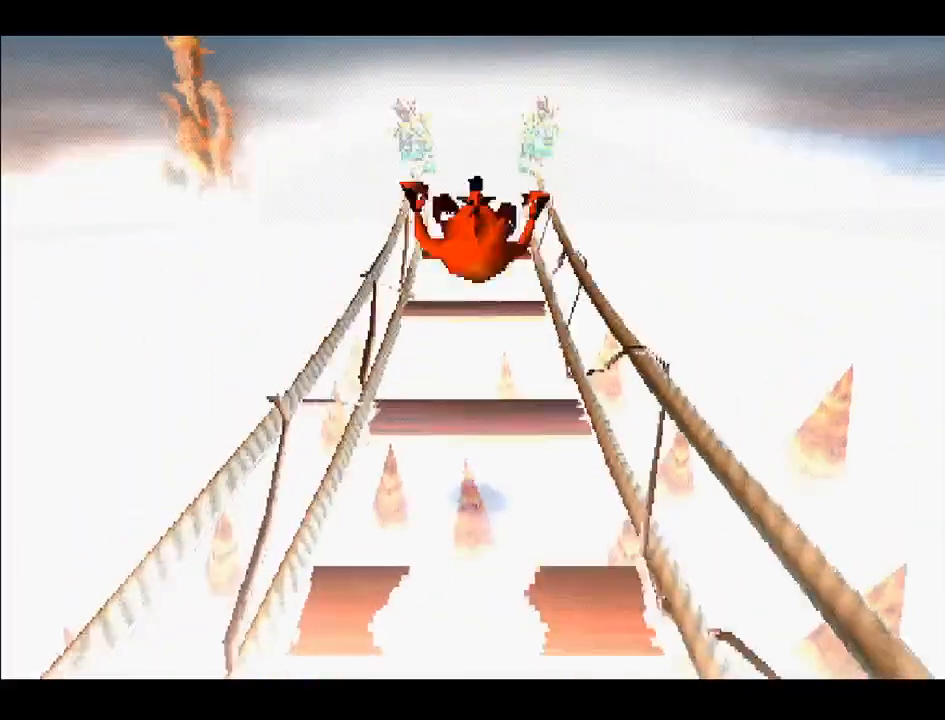
{"dt_ms": 500, "buttons": ["DPAD_UP"], "right_stick": "center", "events": [[83, "CROSS", "up"], [233, "CROSS", "down"], [333, "CROSS", "up"]]}
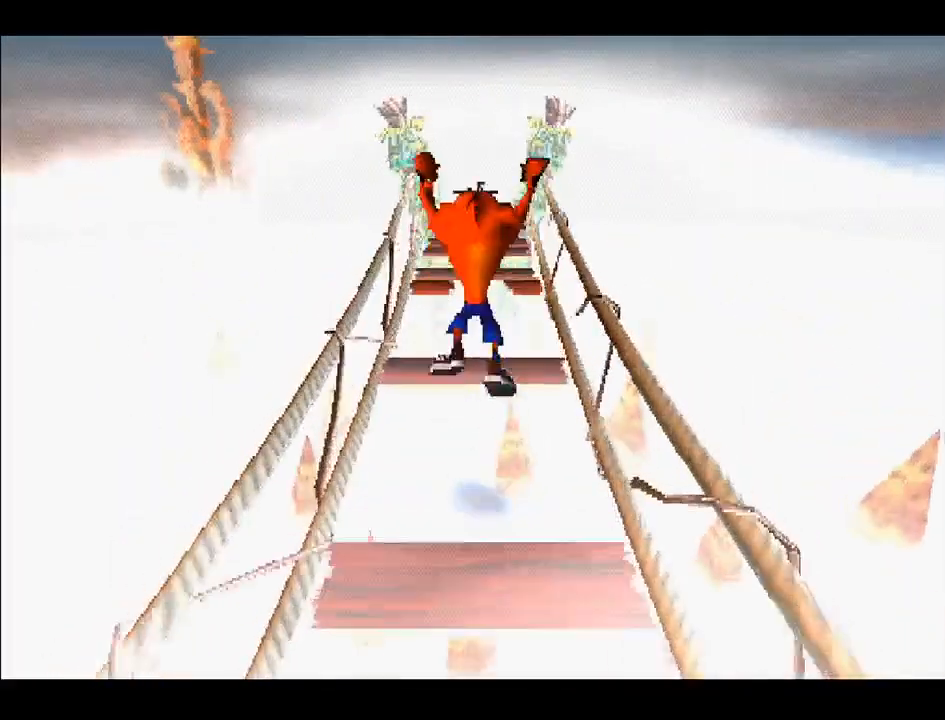
{"dt_ms": 500, "buttons": ["DPAD_UP"], "right_stick": "center", "events": []}
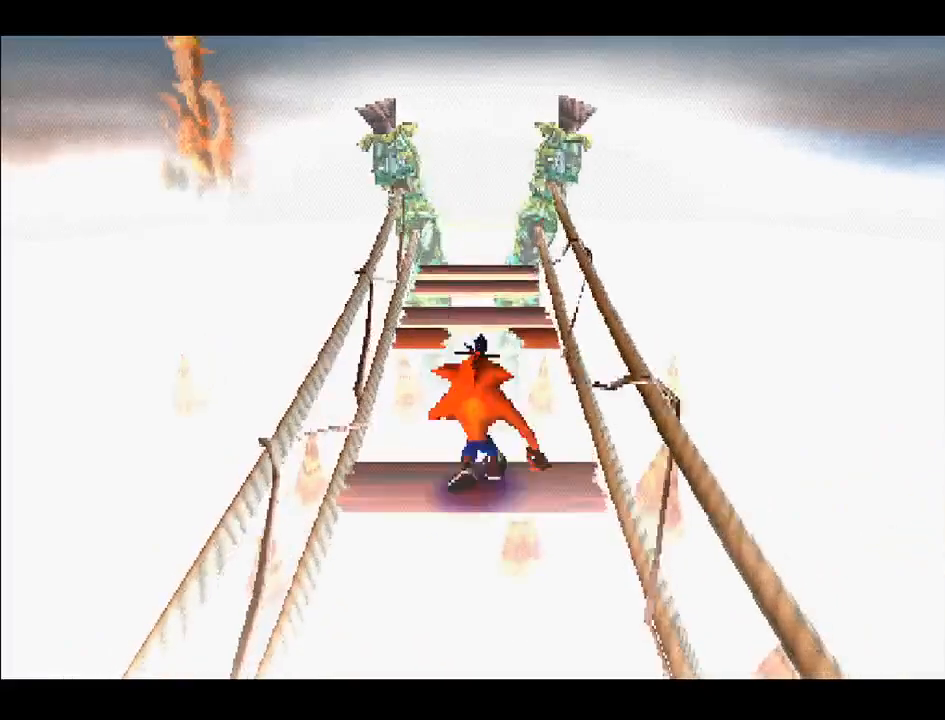
{"dt_ms": 500, "buttons": ["DPAD_UP"], "right_stick": "center", "events": [[100, "CROSS", "down"], [250, "CROSS", "up"]]}
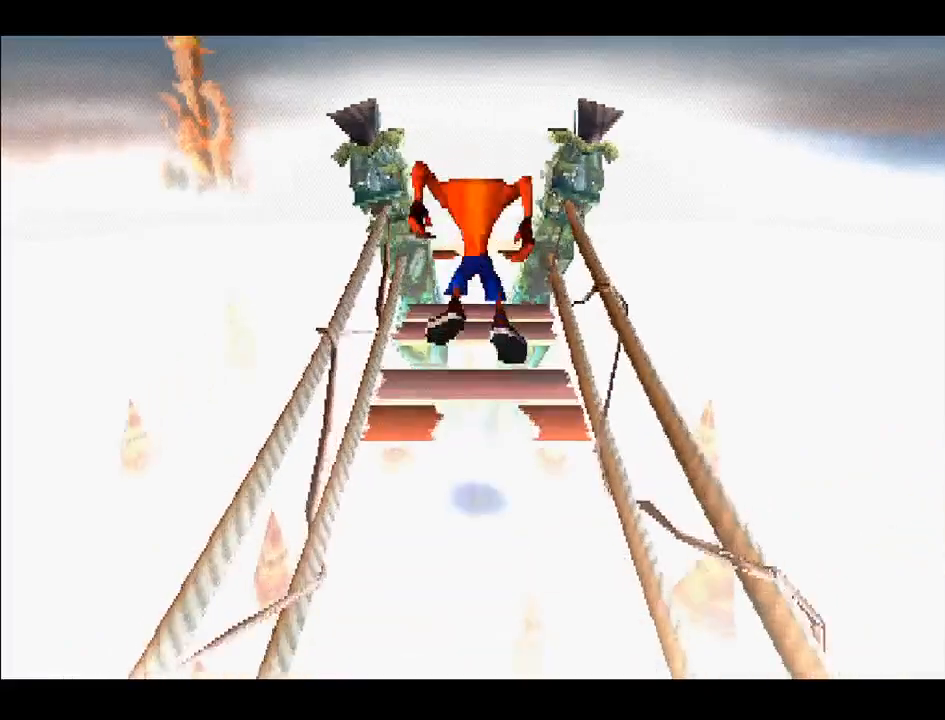
{"dt_ms": 500, "buttons": ["DPAD_UP"], "right_stick": "center", "events": [[350, "CROSS", "down"], [450, "CROSS", "up"]]}
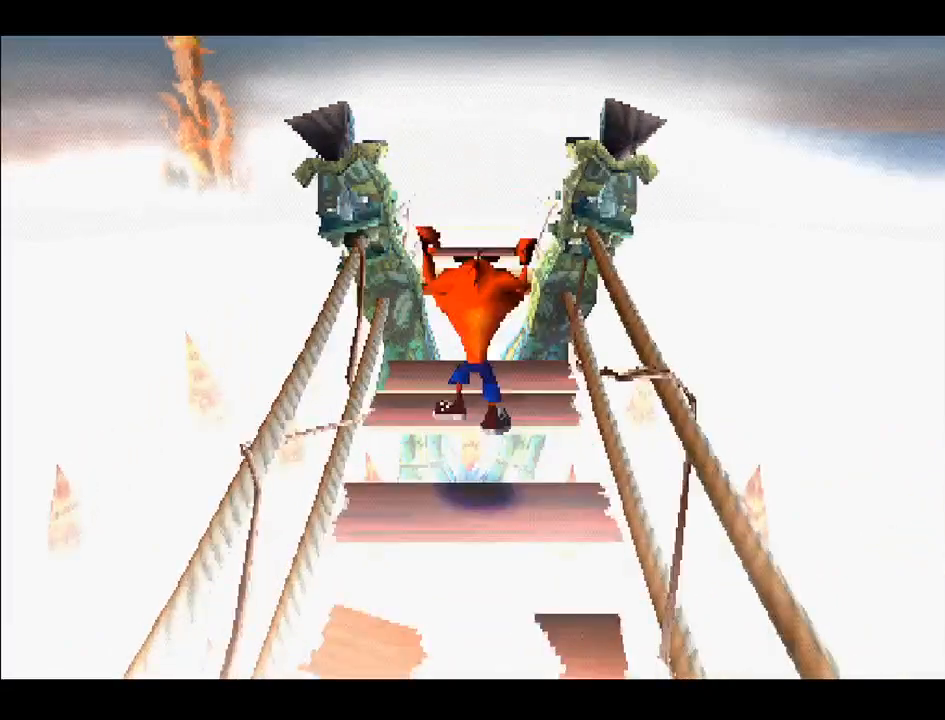
{"dt_ms": 500, "buttons": ["DPAD_UP"], "right_stick": "center", "events": []}
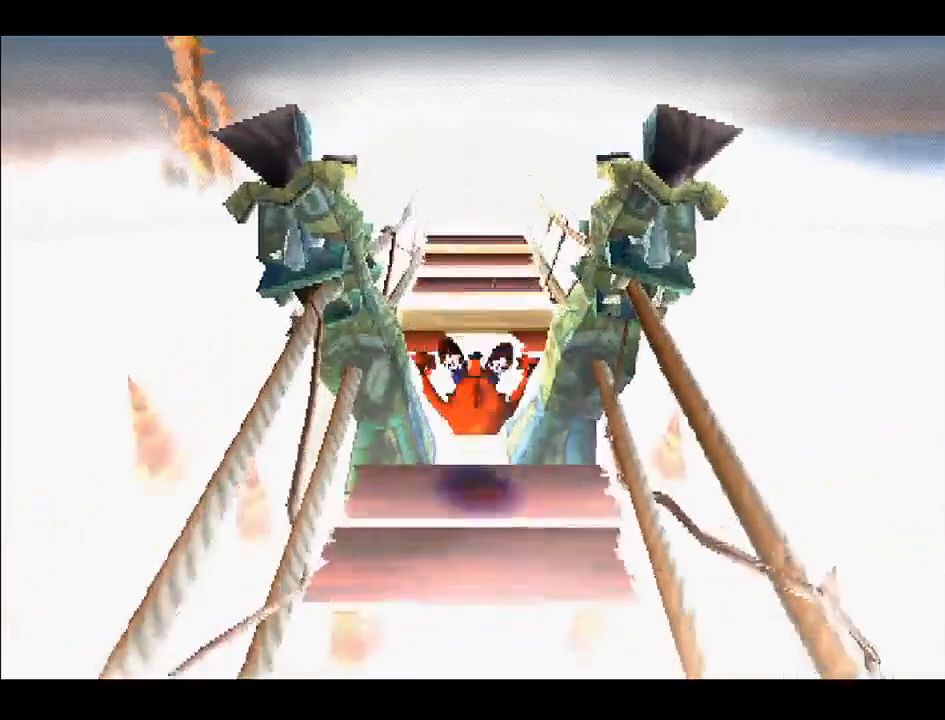
{"dt_ms": 500, "buttons": ["CROSS", "DPAD_UP"], "right_stick": "center", "events": [[50, "CROSS", "down"]]}
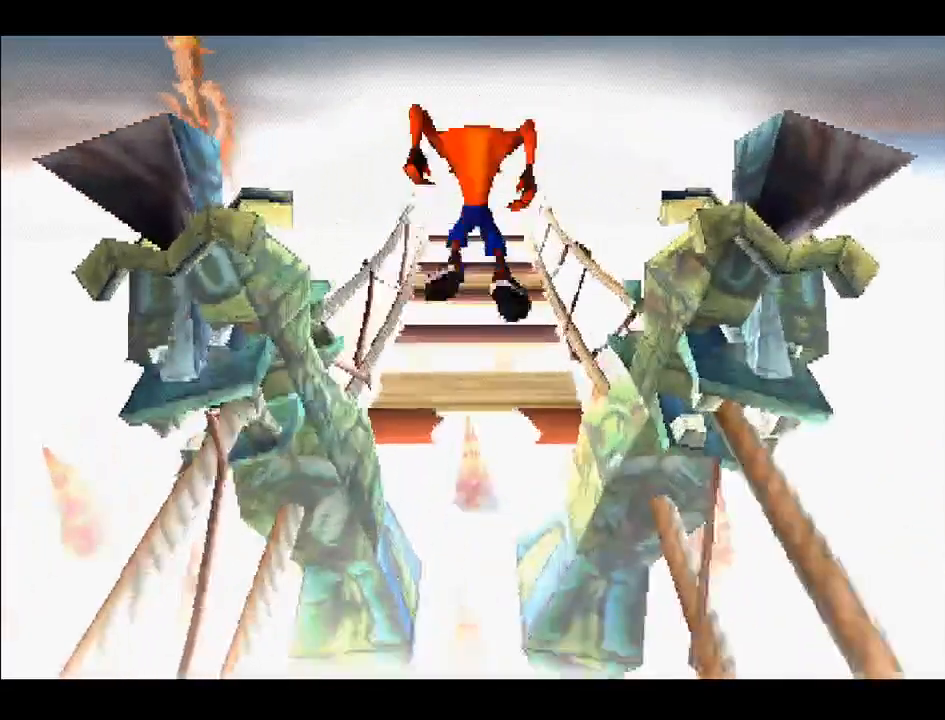
{"dt_ms": 500, "buttons": ["CROSS", "DPAD_UP"], "right_stick": "center", "events": [[17, "CROSS", "up"], [433, "CROSS", "down"]]}
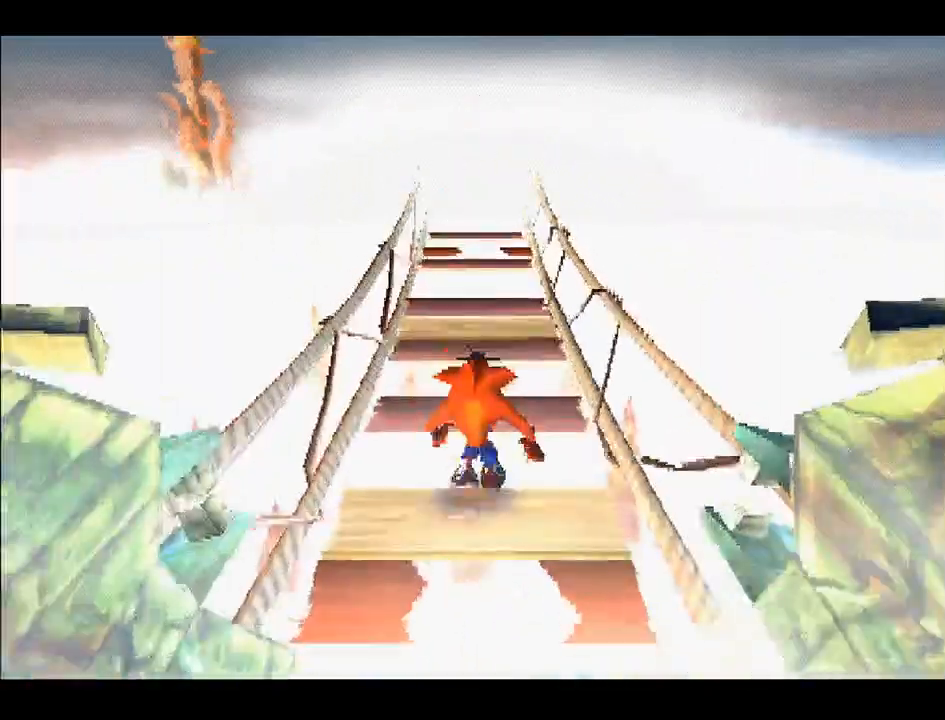
{"dt_ms": 500, "buttons": ["DPAD_UP"], "right_stick": "center", "events": [[33, "CROSS", "up"], [133, "DPAD_UP", "up"], [283, "DPAD_UP", "down"]]}
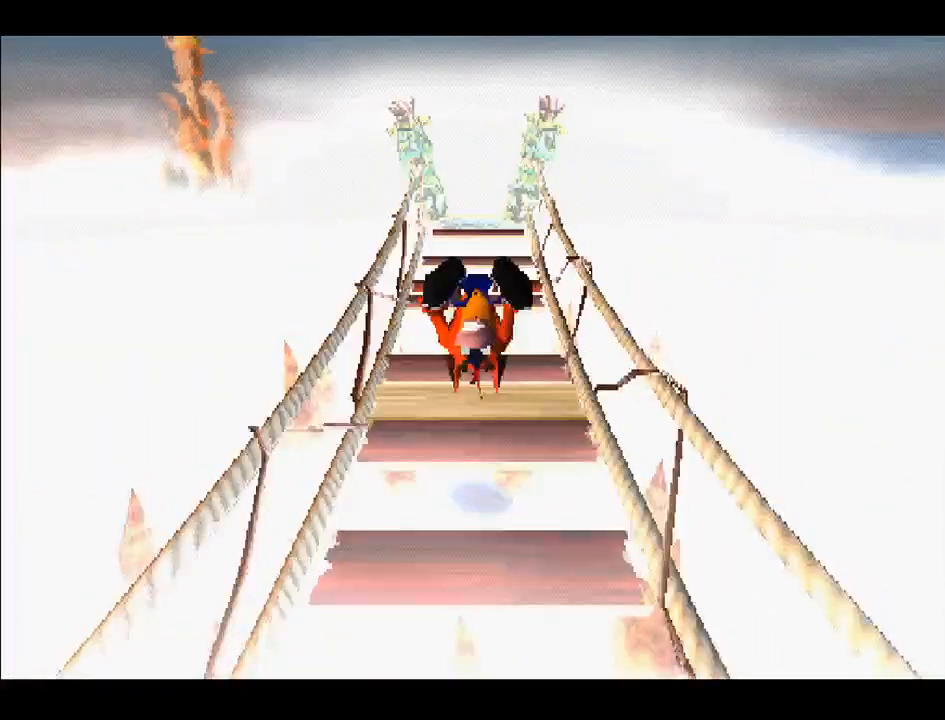
{"dt_ms": 500, "buttons": [], "right_stick": "center", "events": [[333, "DPAD_UP", "up"]]}